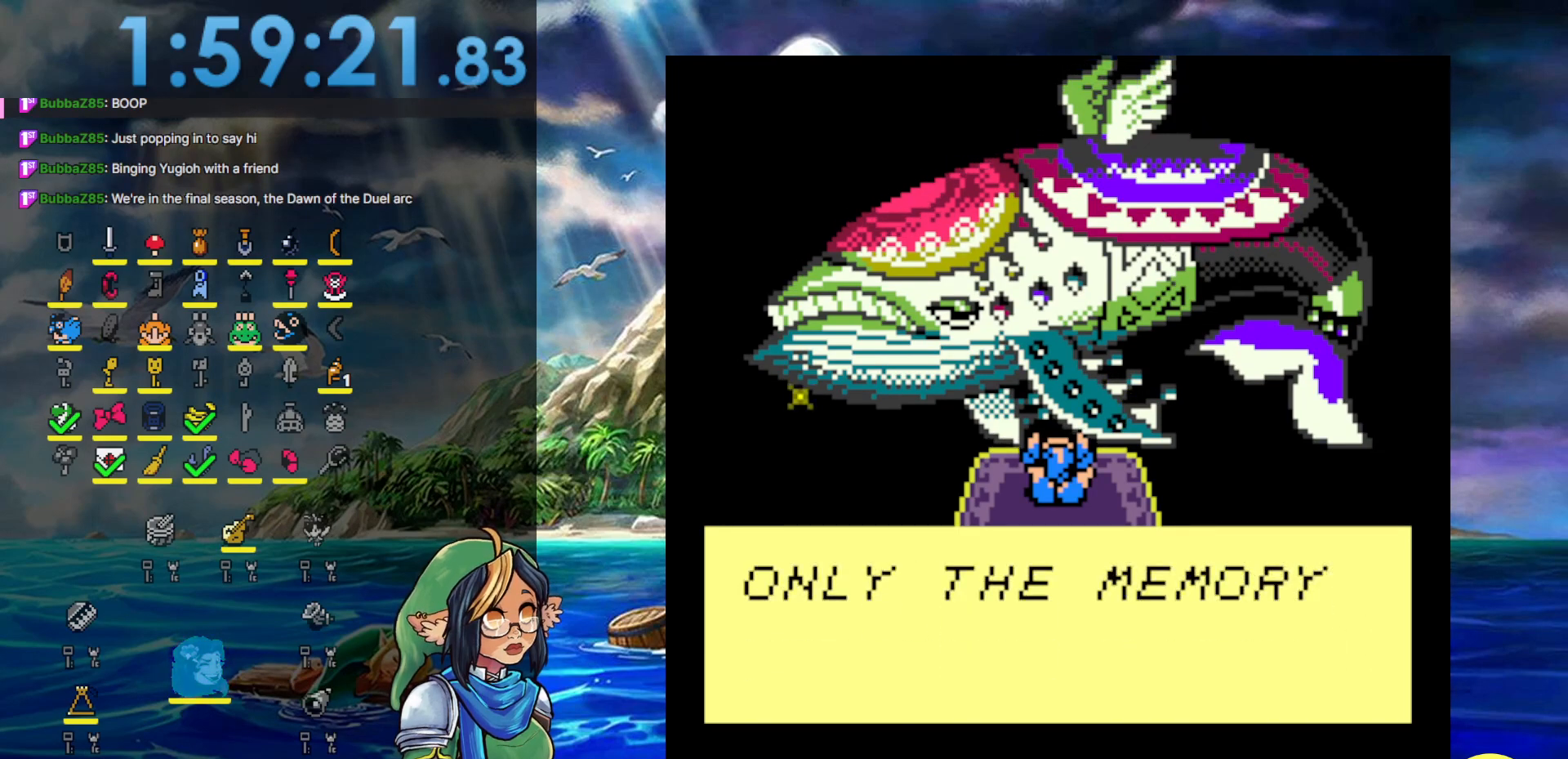
Gameplay with a controller (Nintendo layout); each line is a JSON object with the inputs held at the frame after it. "events" lists button and stick changes between this image and that frame as [ms after this image, input, new state], when the widget could be followed in between. Not read: B L3 R3.
{"buttons": [], "events": [[50, "A", "up"], [150, "A", "down"], [283, "A", "up"], [383, "A", "down"], [450, "A", "up"]]}
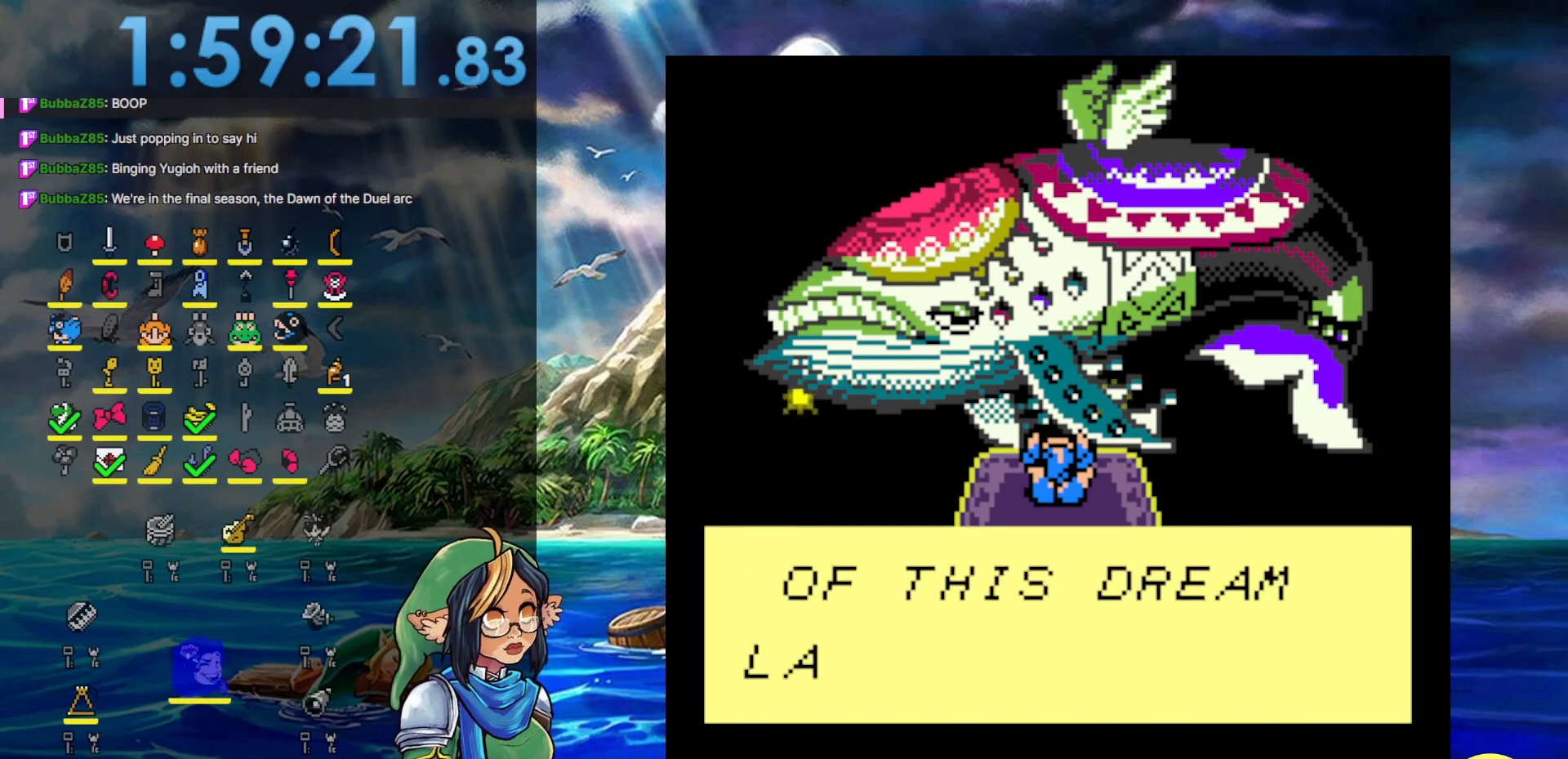
{"buttons": ["A"], "events": [[67, "A", "down"], [150, "A", "up"], [250, "A", "down"], [317, "A", "up"], [433, "A", "down"]]}
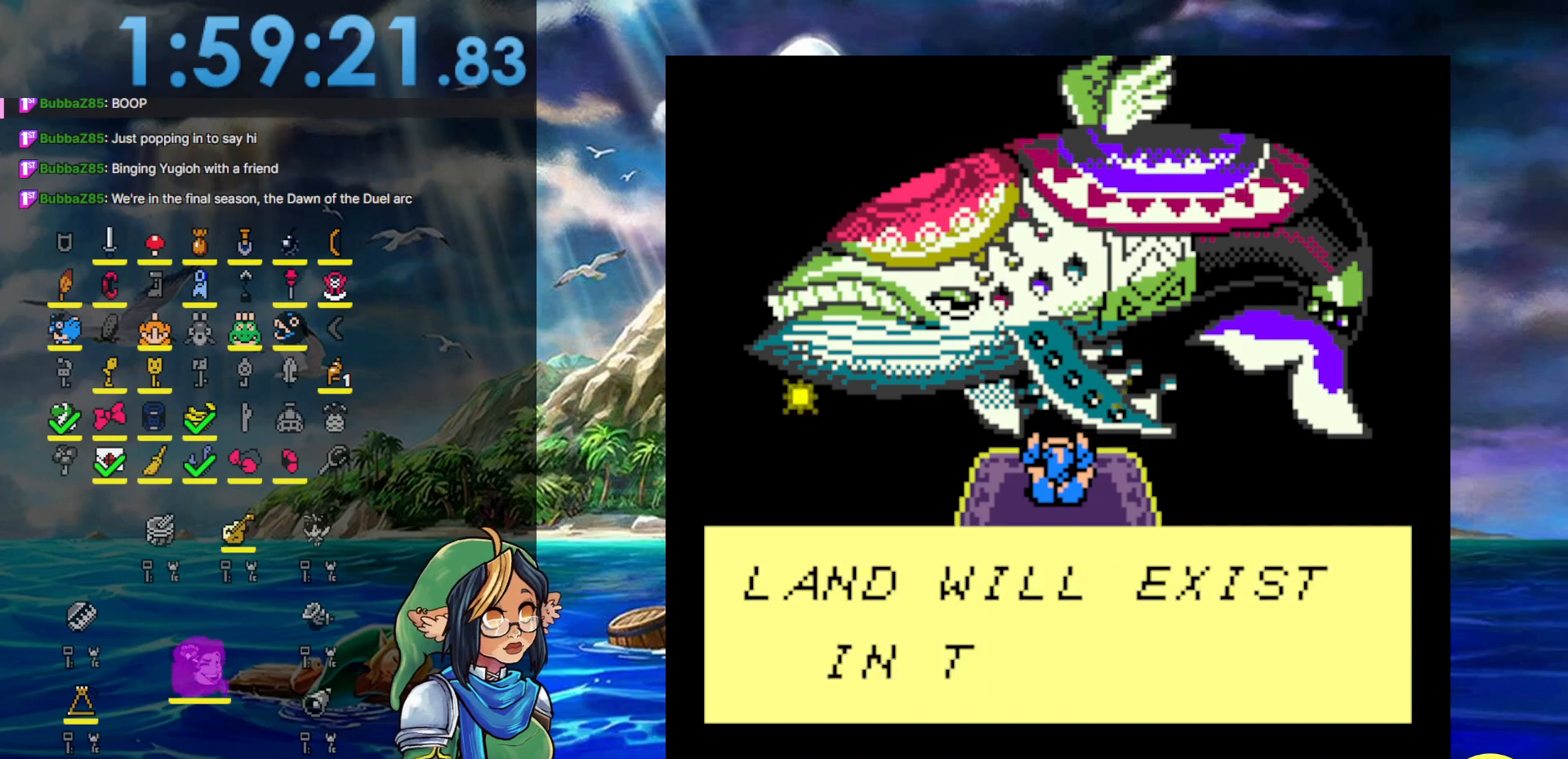
{"buttons": [], "events": [[17, "A", "up"], [167, "A", "down"], [250, "A", "up"], [383, "A", "down"], [450, "A", "up"]]}
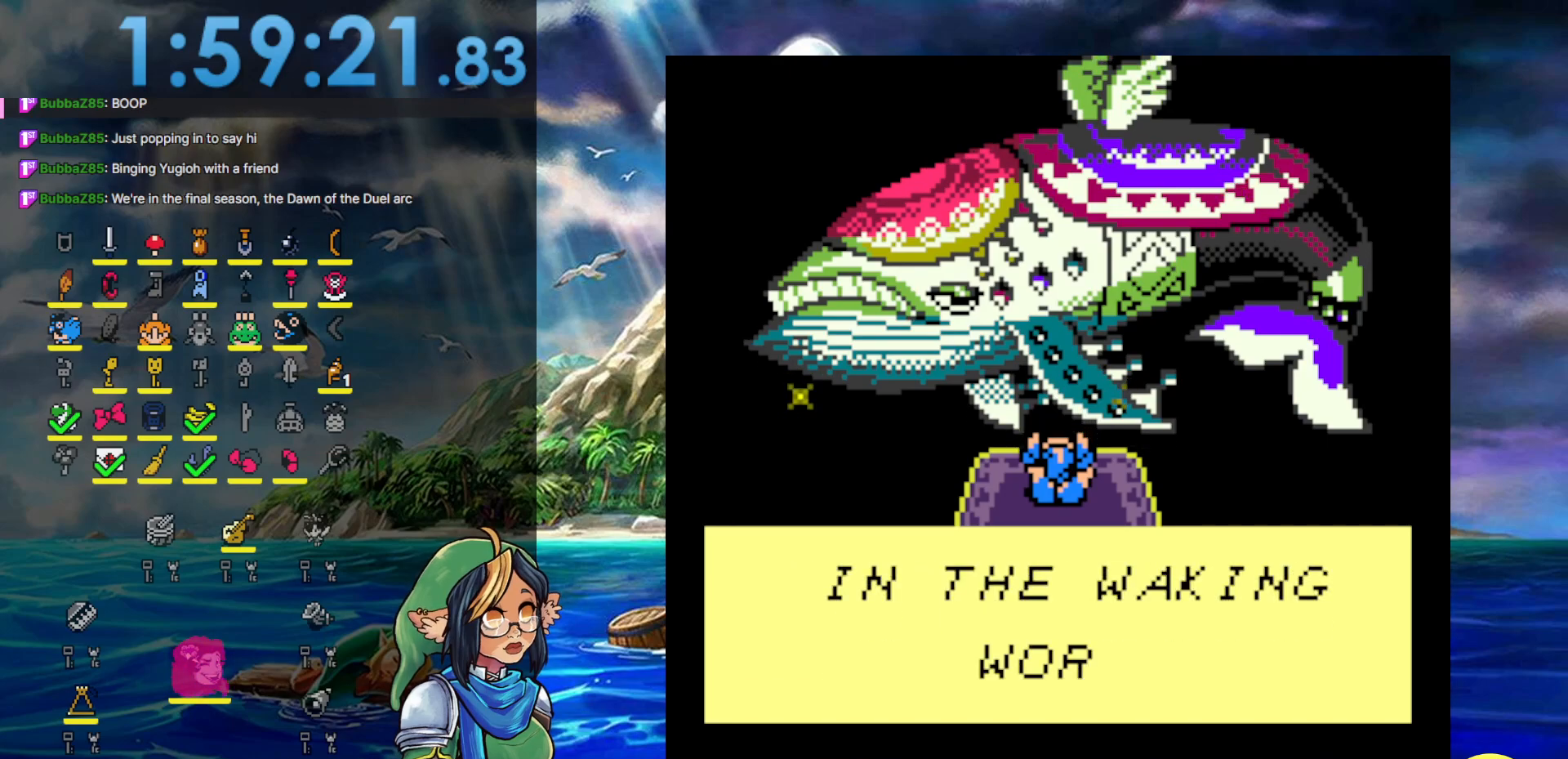
{"buttons": ["A"], "events": [[83, "A", "down"], [233, "A", "up"], [300, "A", "down"], [433, "A", "up"], [500, "A", "down"]]}
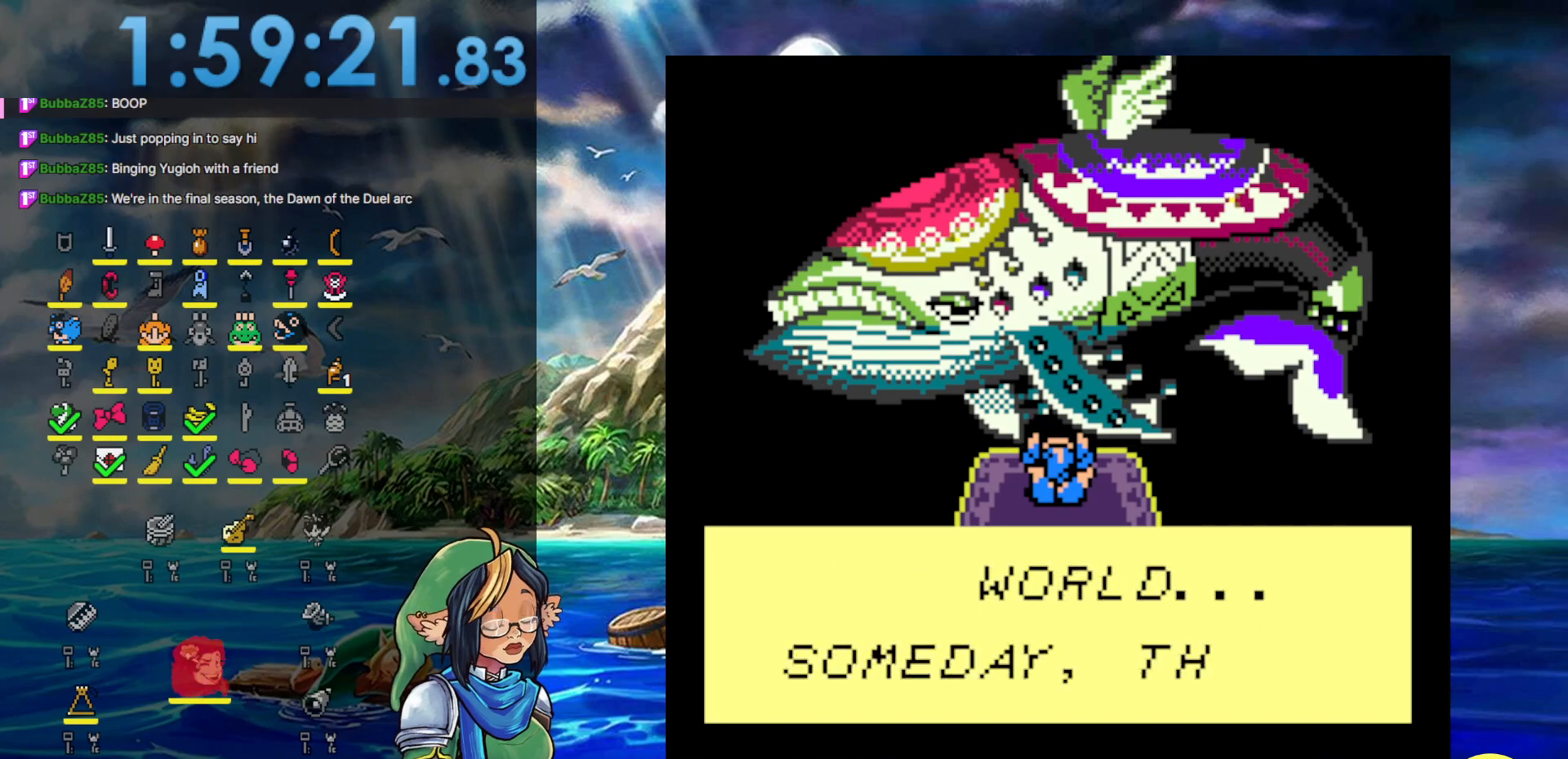
{"buttons": ["A"], "events": [[133, "A", "up"], [217, "A", "down"], [317, "A", "up"], [400, "A", "down"]]}
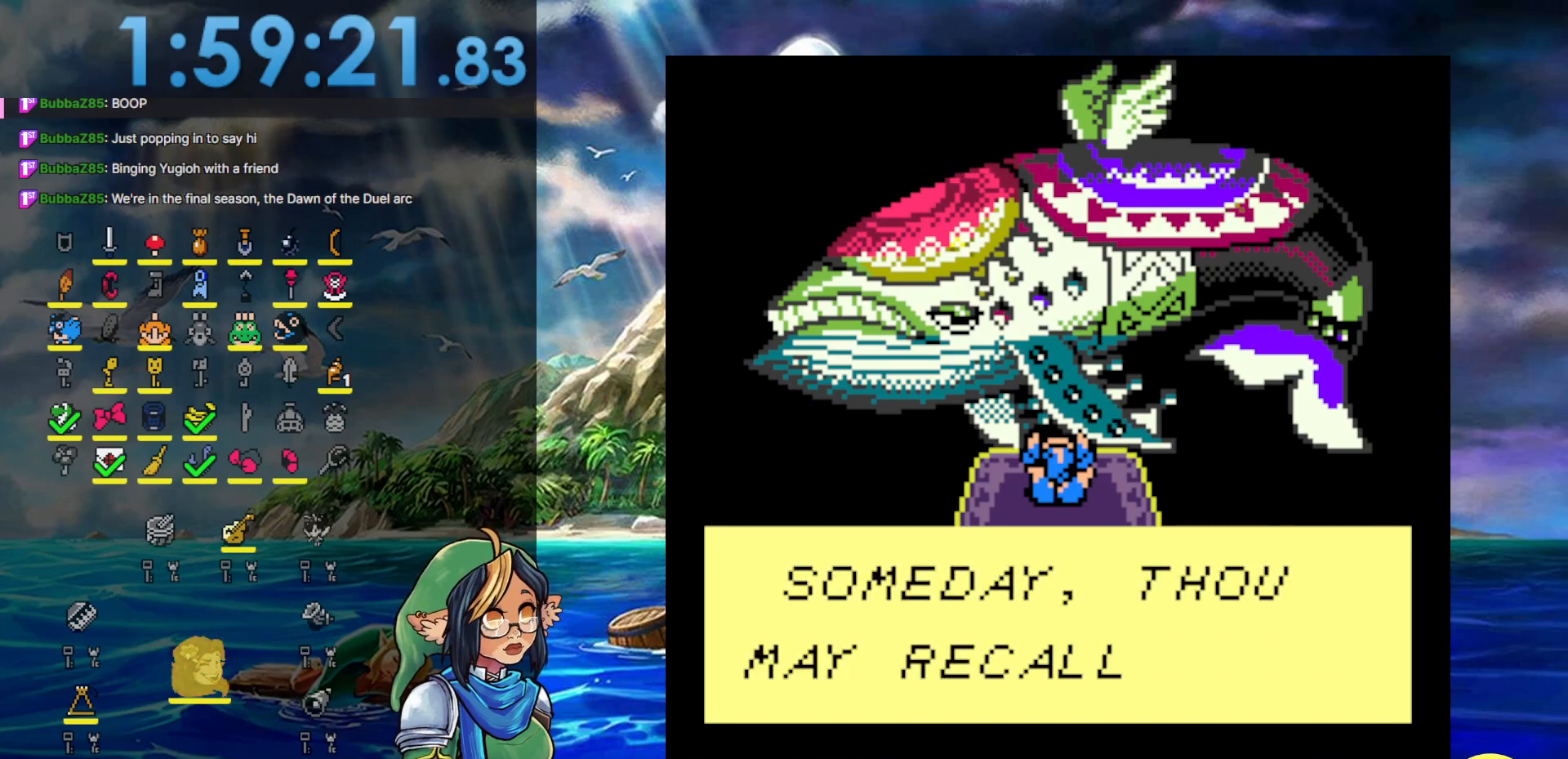
{"buttons": [], "events": [[17, "A", "up"], [117, "A", "down"], [233, "A", "up"], [317, "A", "down"], [450, "A", "up"]]}
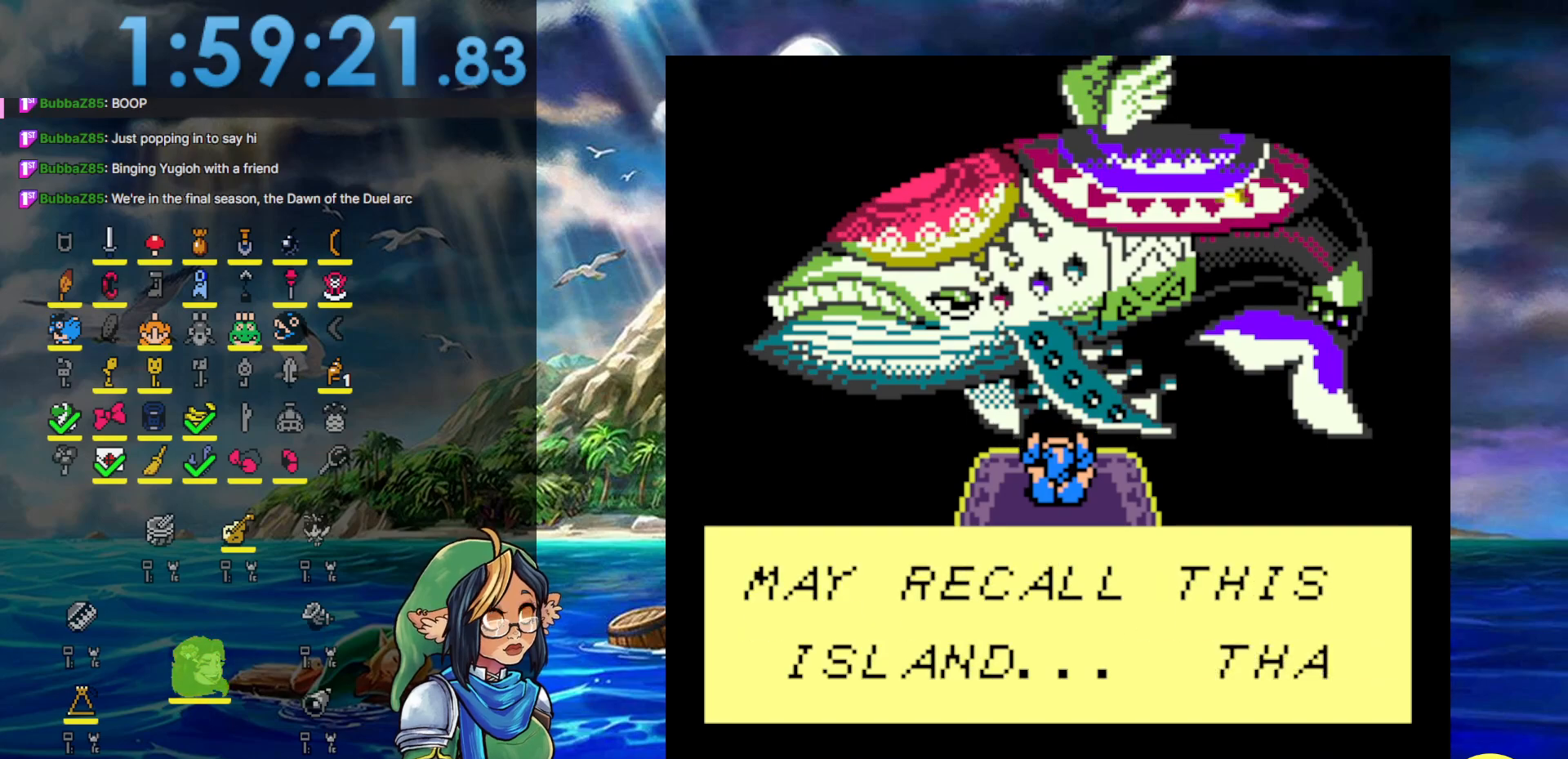
{"buttons": ["A"], "events": [[17, "A", "down"], [183, "A", "up"], [467, "A", "down"]]}
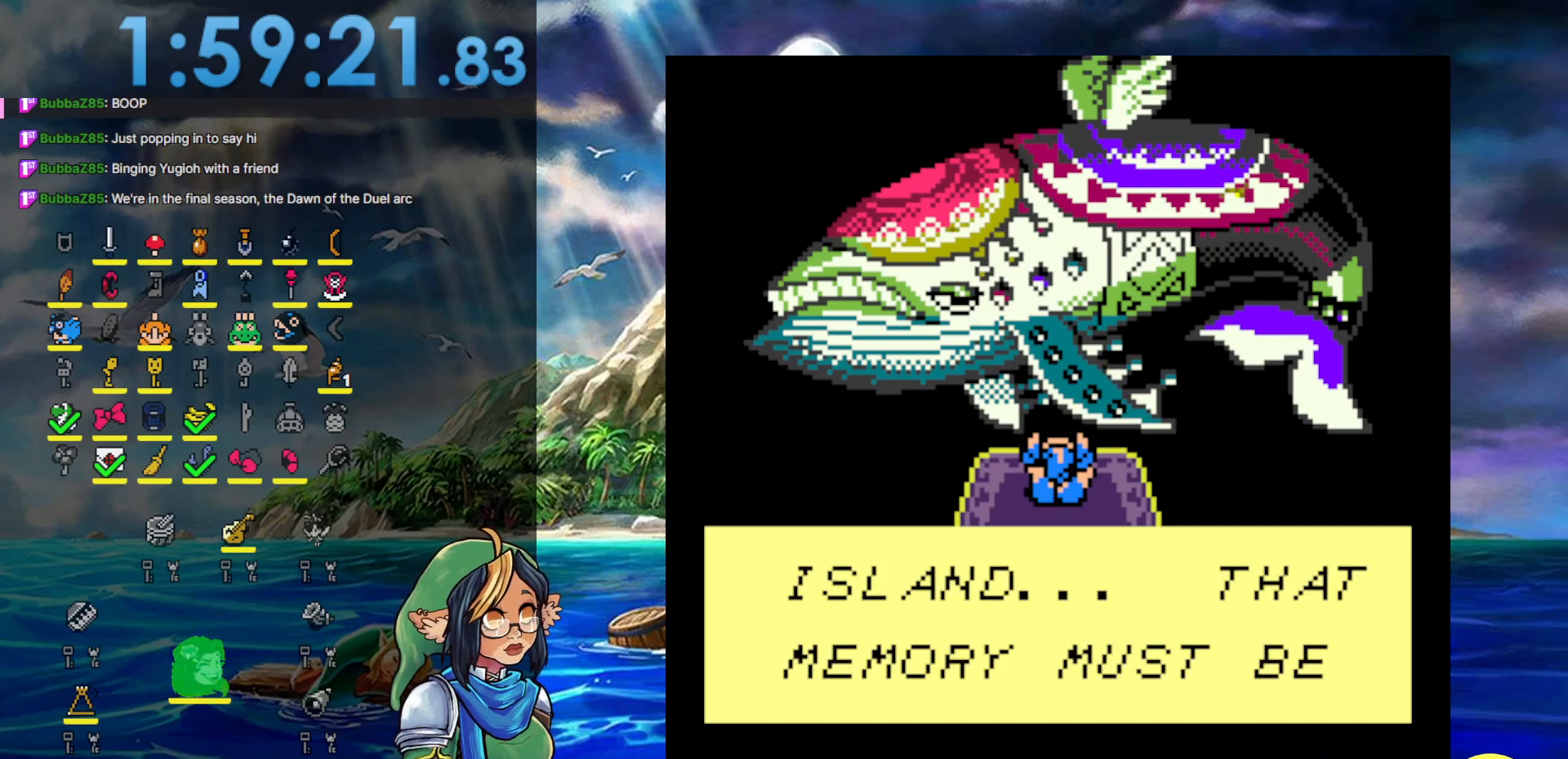
{"buttons": ["A"], "events": [[133, "A", "up"], [250, "A", "down"], [333, "A", "up"], [467, "A", "down"]]}
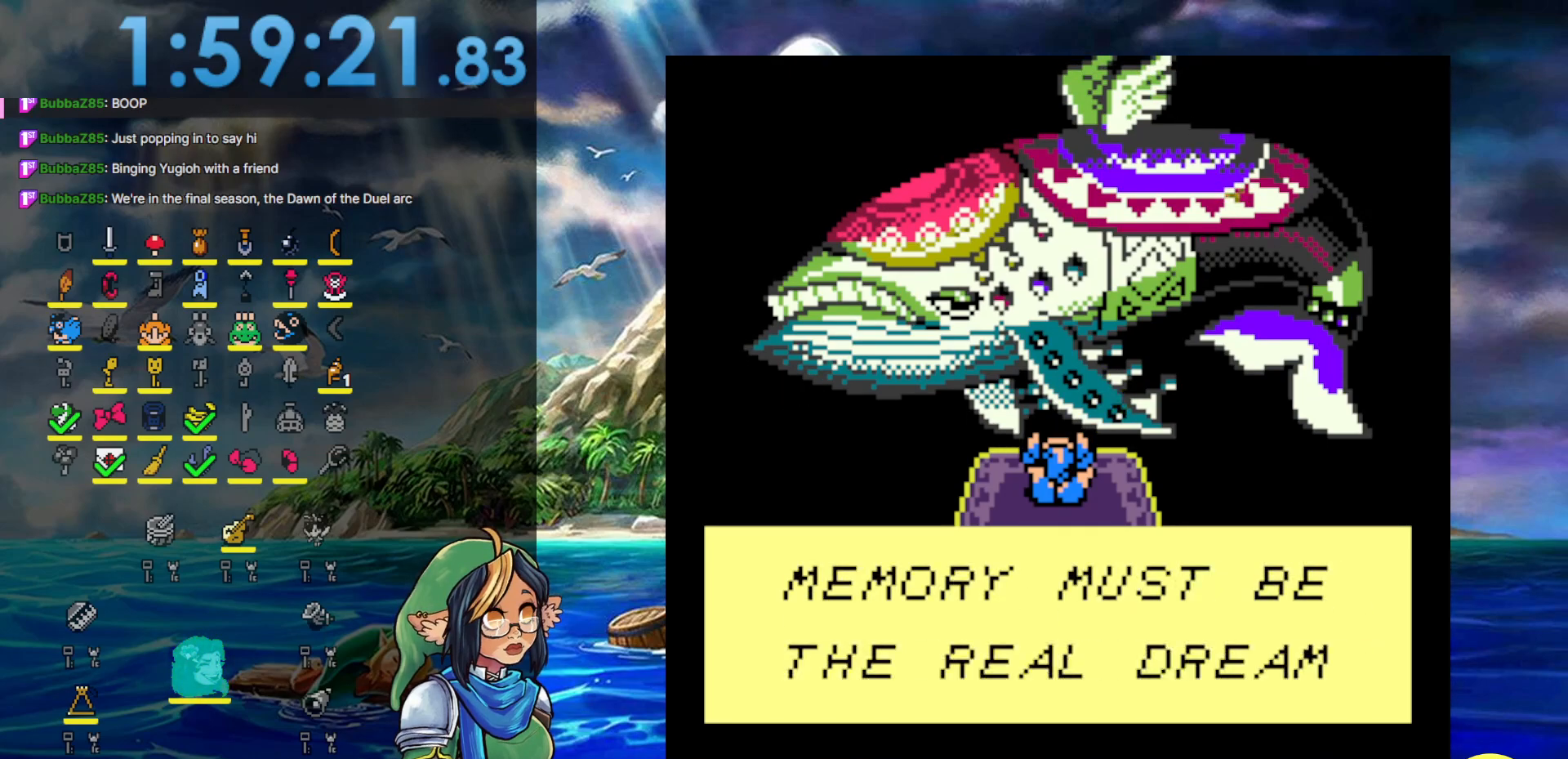
{"buttons": [], "events": [[50, "A", "up"], [117, "A", "down"], [233, "A", "up"], [317, "A", "down"], [417, "A", "up"]]}
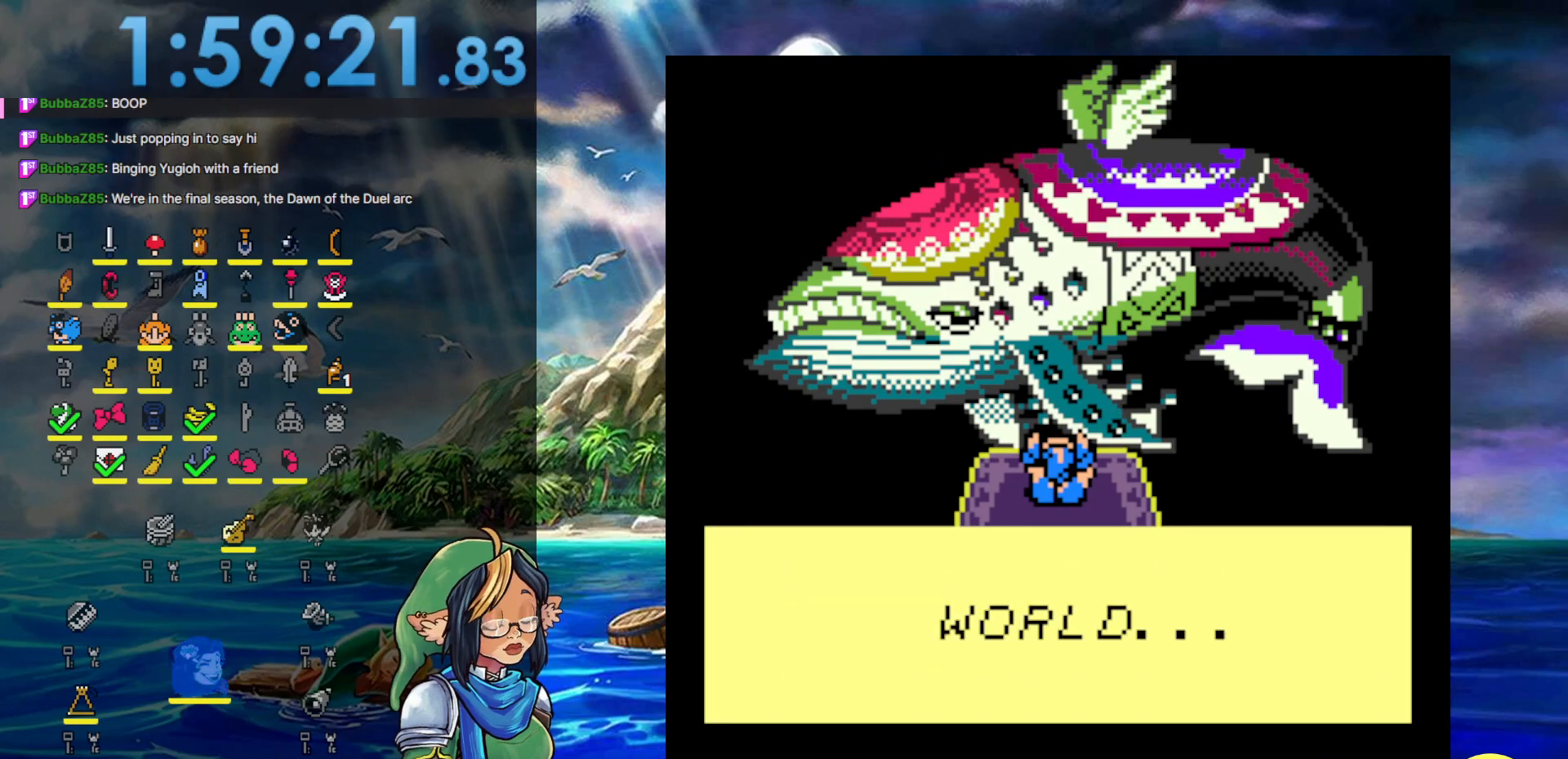
{"buttons": ["A"], "events": [[33, "A", "down"], [167, "A", "up"], [267, "A", "down"], [400, "A", "up"], [467, "A", "down"]]}
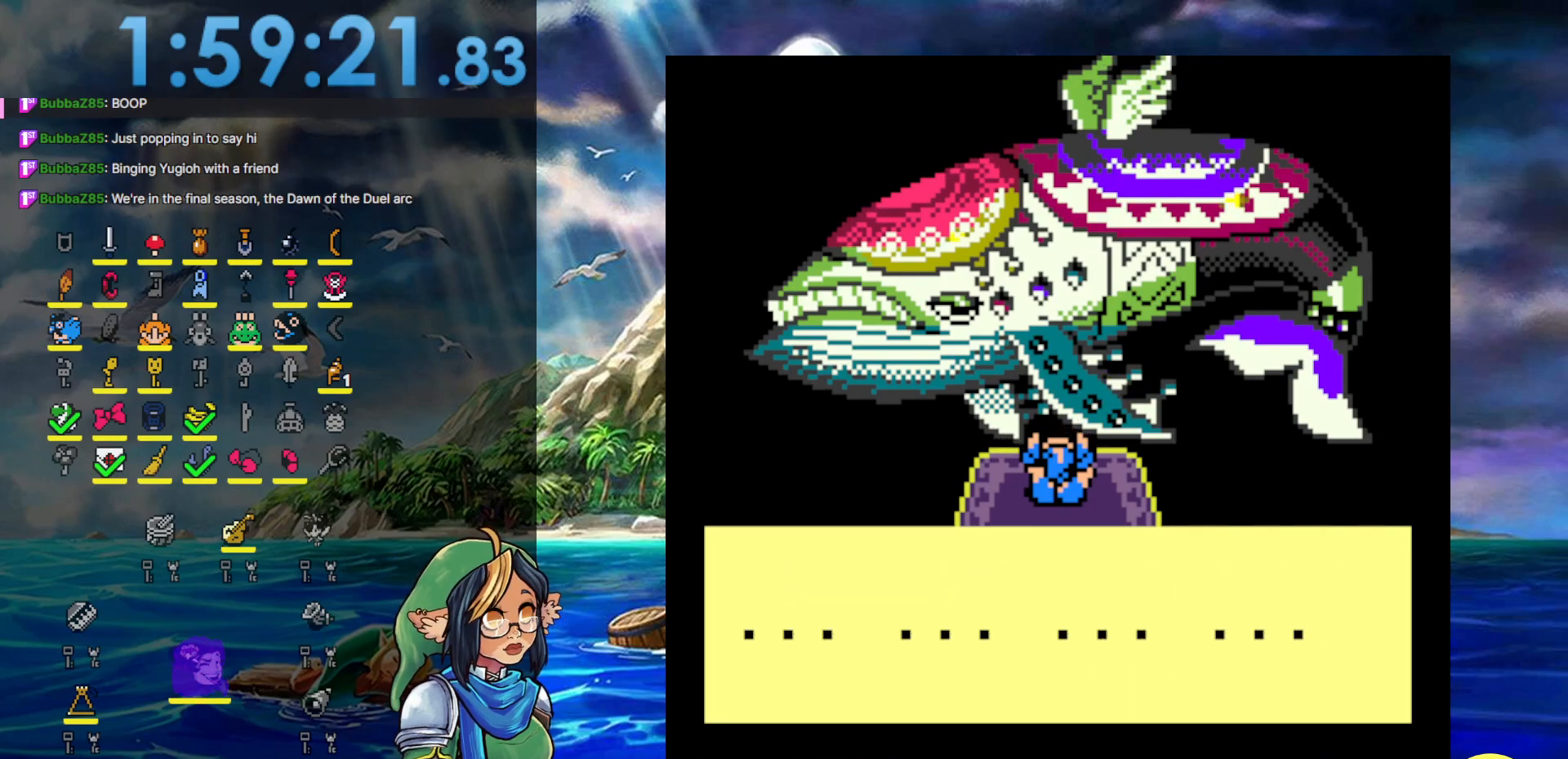
{"buttons": [], "events": [[83, "A", "up"], [217, "A", "down"], [317, "A", "up"], [417, "A", "down"], [483, "A", "up"]]}
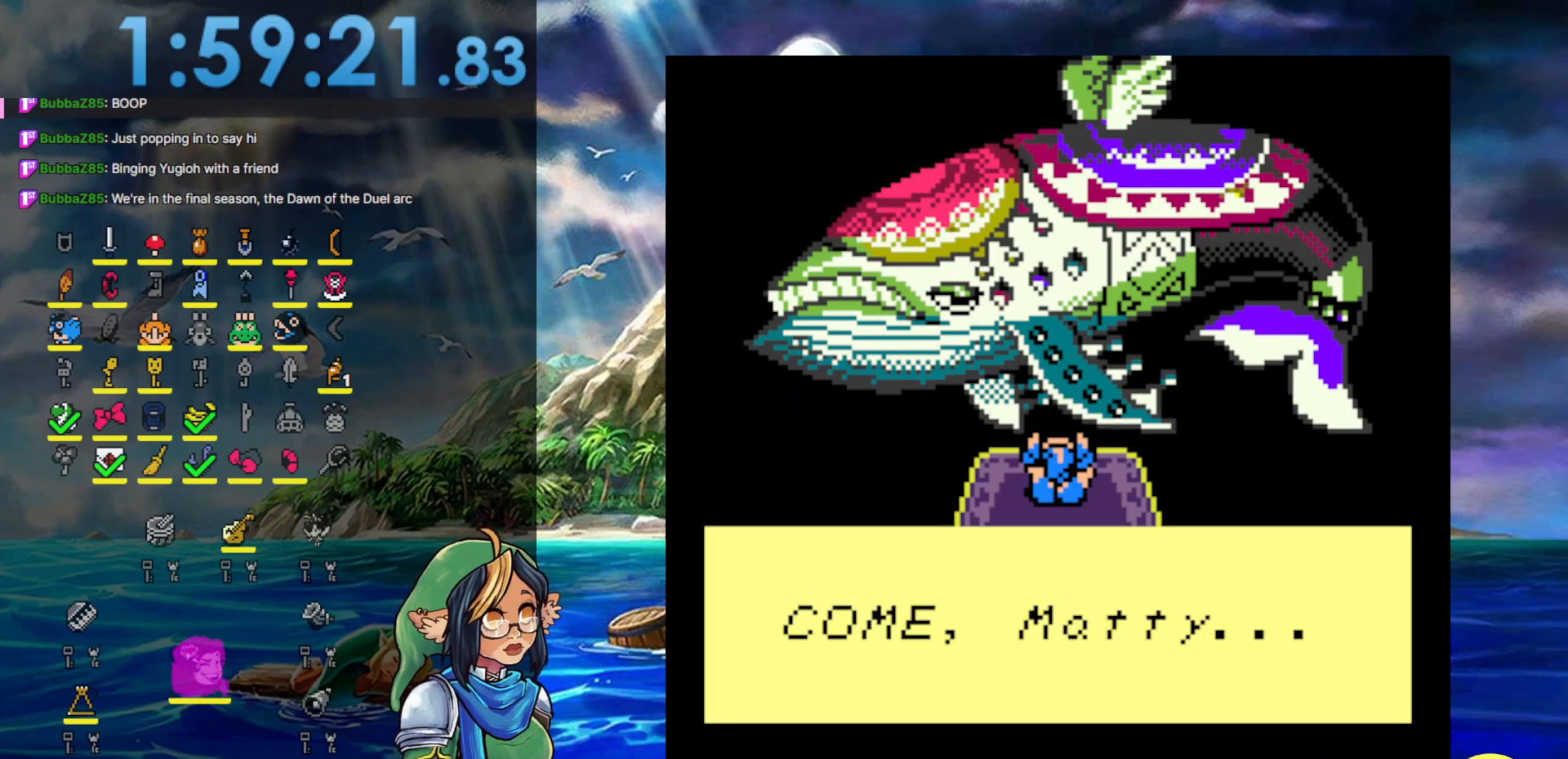
{"buttons": [], "events": [[100, "A", "down"], [200, "A", "up"], [300, "A", "down"], [450, "A", "up"]]}
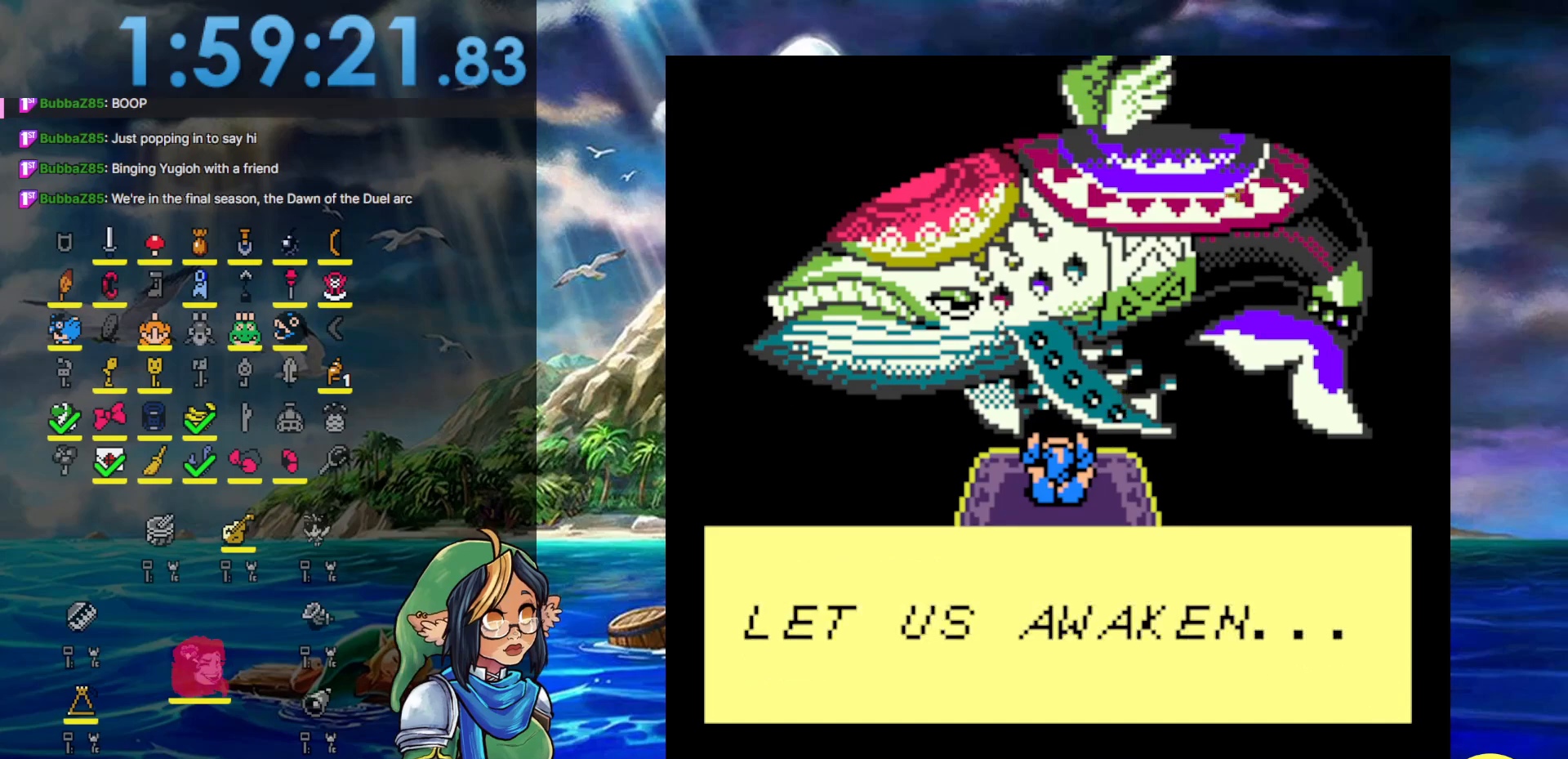
{"buttons": ["A"], "events": [[17, "A", "down"], [83, "A", "up"], [217, "A", "down"], [333, "A", "up"], [450, "A", "down"]]}
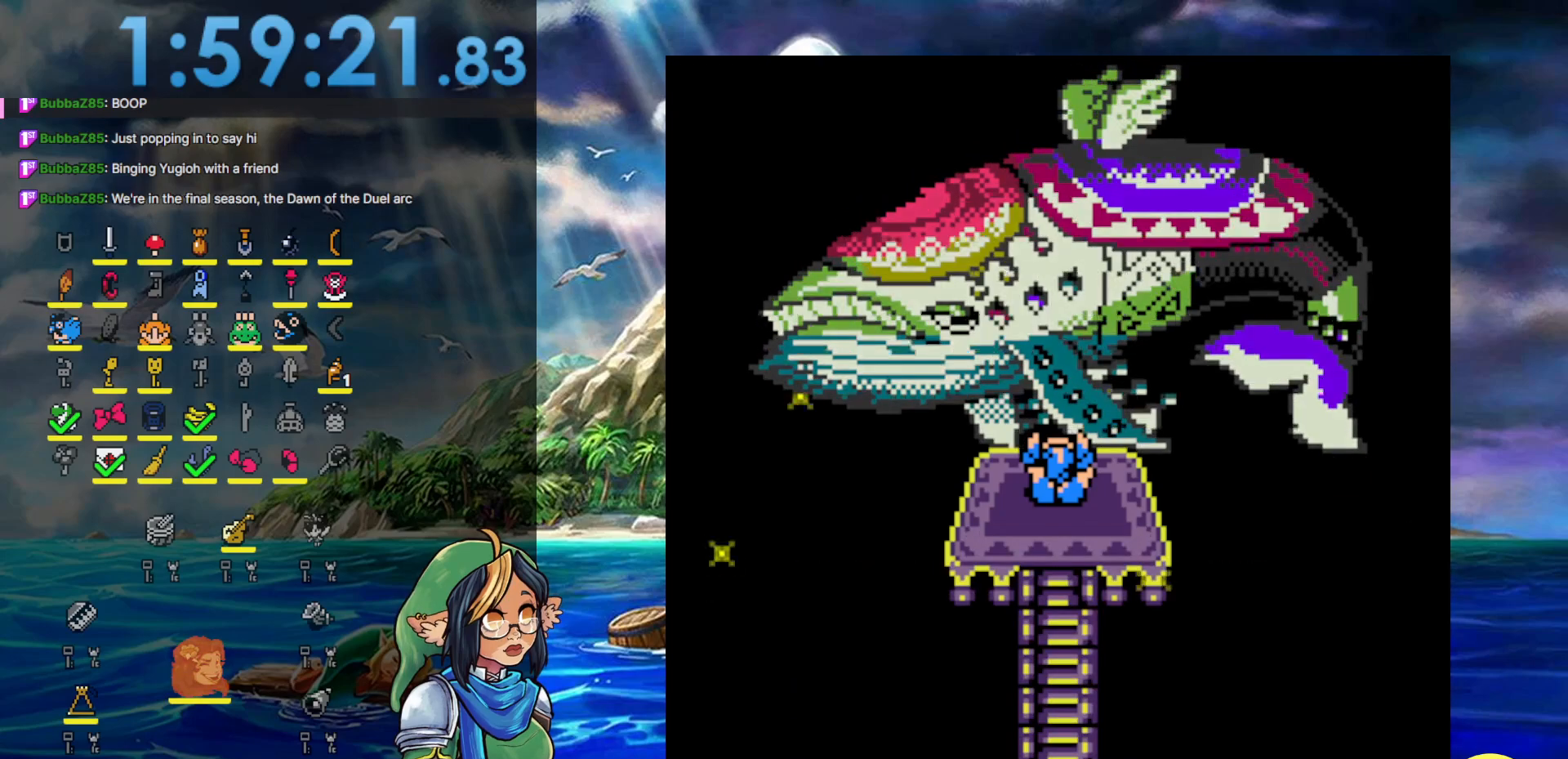
{"buttons": ["A"], "events": [[33, "A", "up"], [183, "A", "down"], [233, "A", "up"], [383, "A", "down"]]}
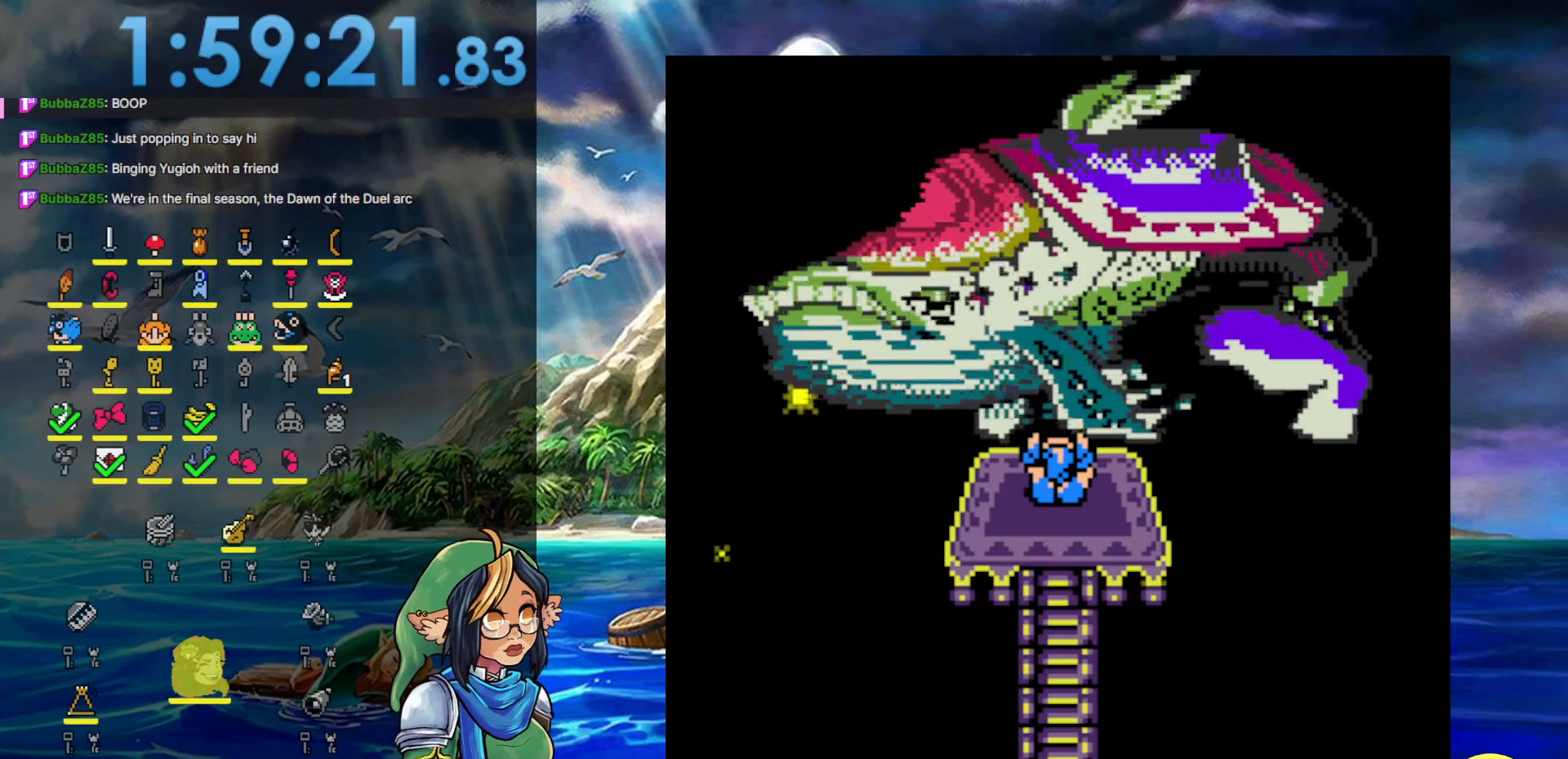
{"buttons": ["A"], "events": [[50, "A", "up"], [167, "A", "down"], [267, "A", "up"], [417, "A", "down"]]}
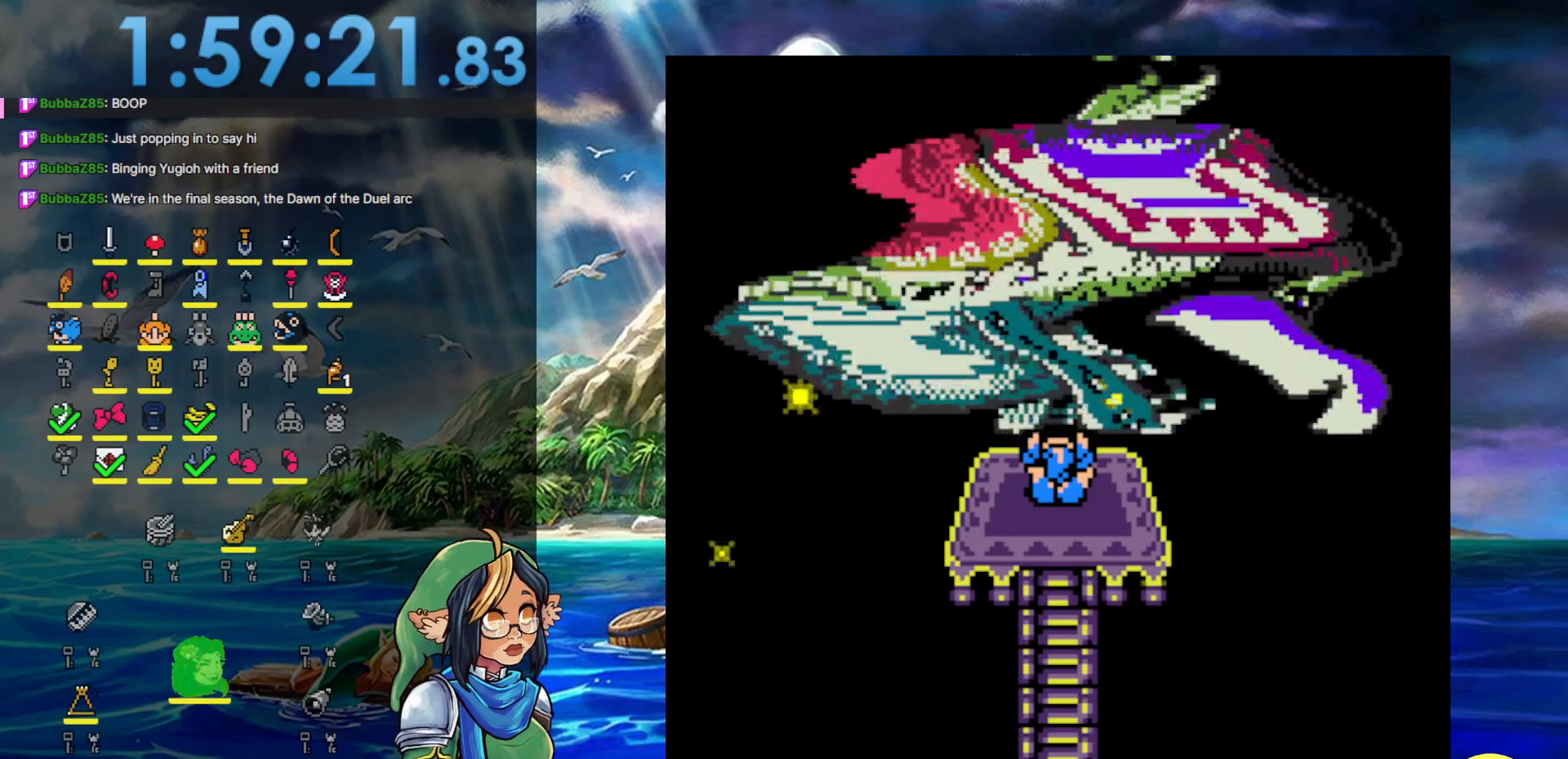
{"buttons": [], "events": [[17, "A", "up"], [200, "A", "down"], [267, "A", "up"], [367, "A", "down"], [483, "A", "up"]]}
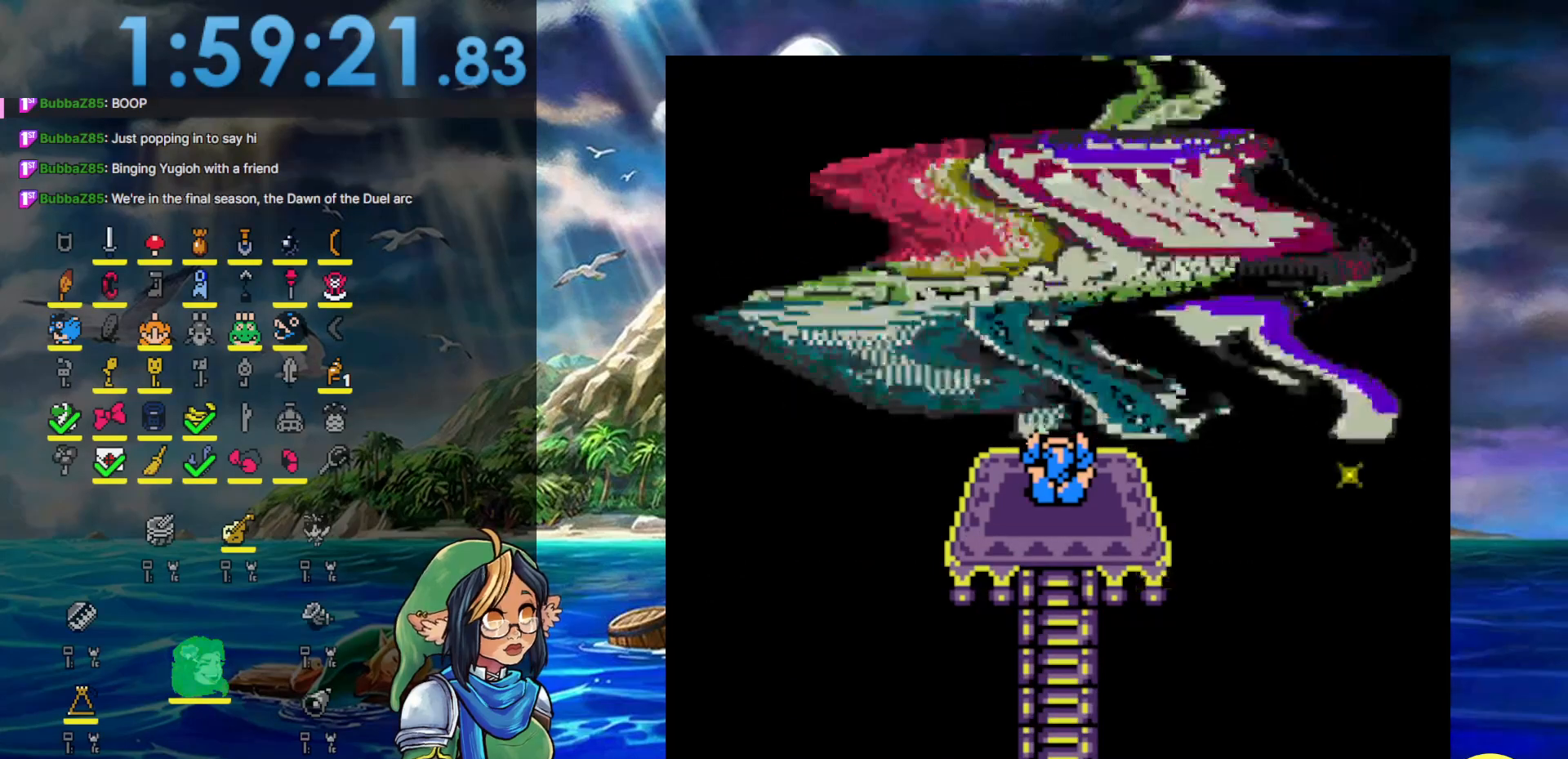
{"buttons": [], "events": [[83, "A", "down"], [200, "A", "up"], [300, "A", "down"], [400, "A", "up"]]}
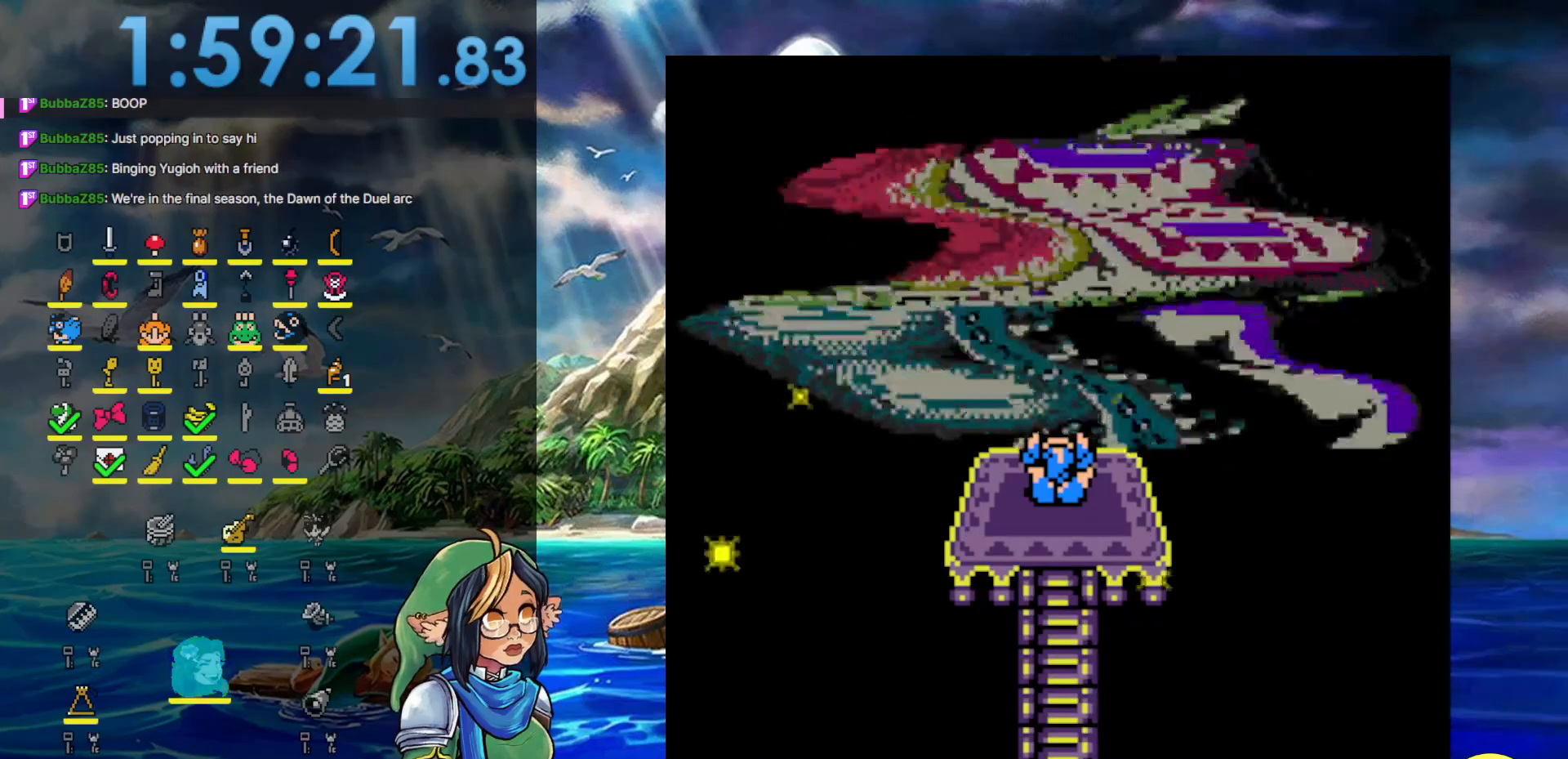
{"buttons": [], "events": []}
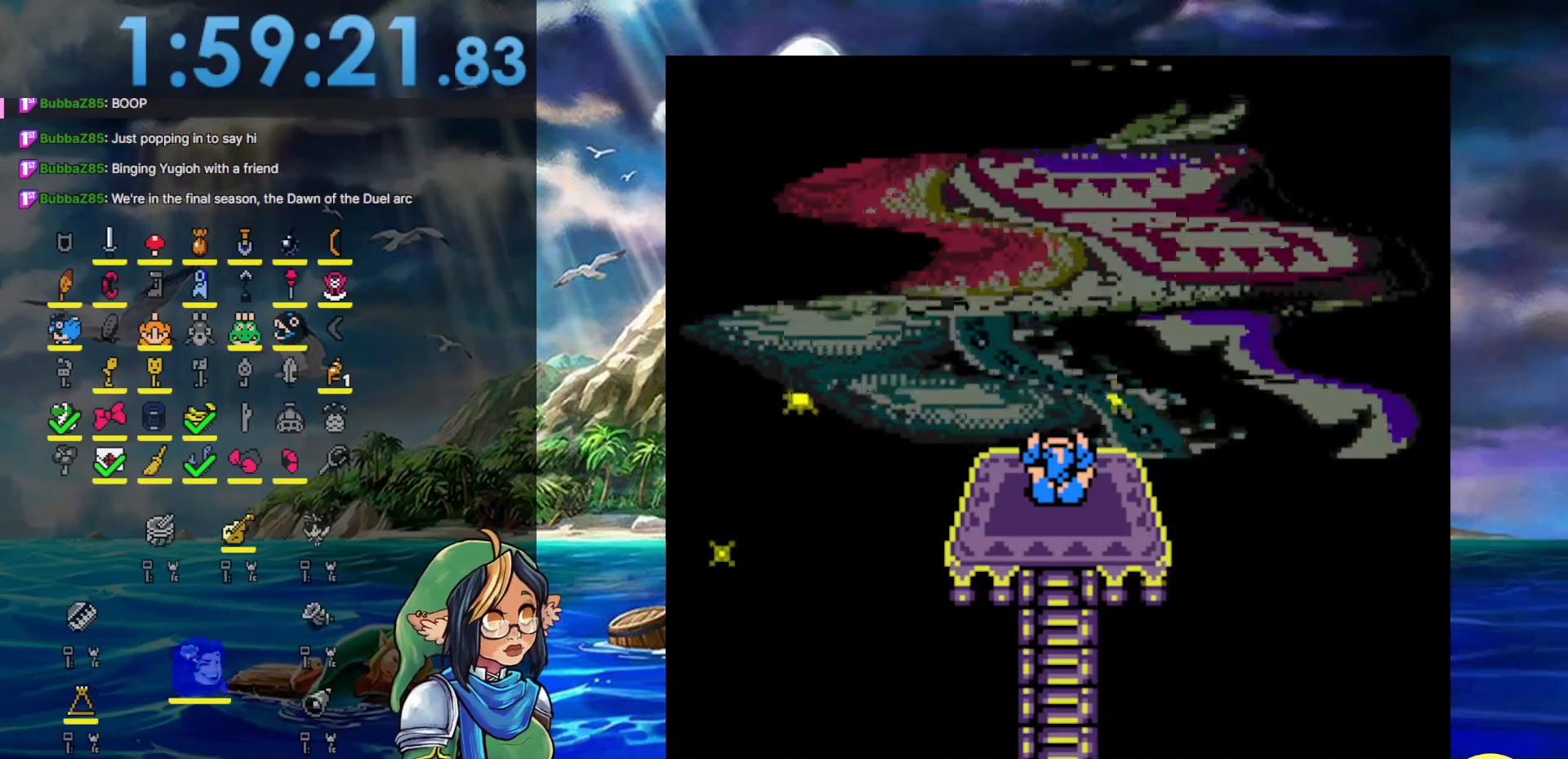
{"buttons": [], "events": []}
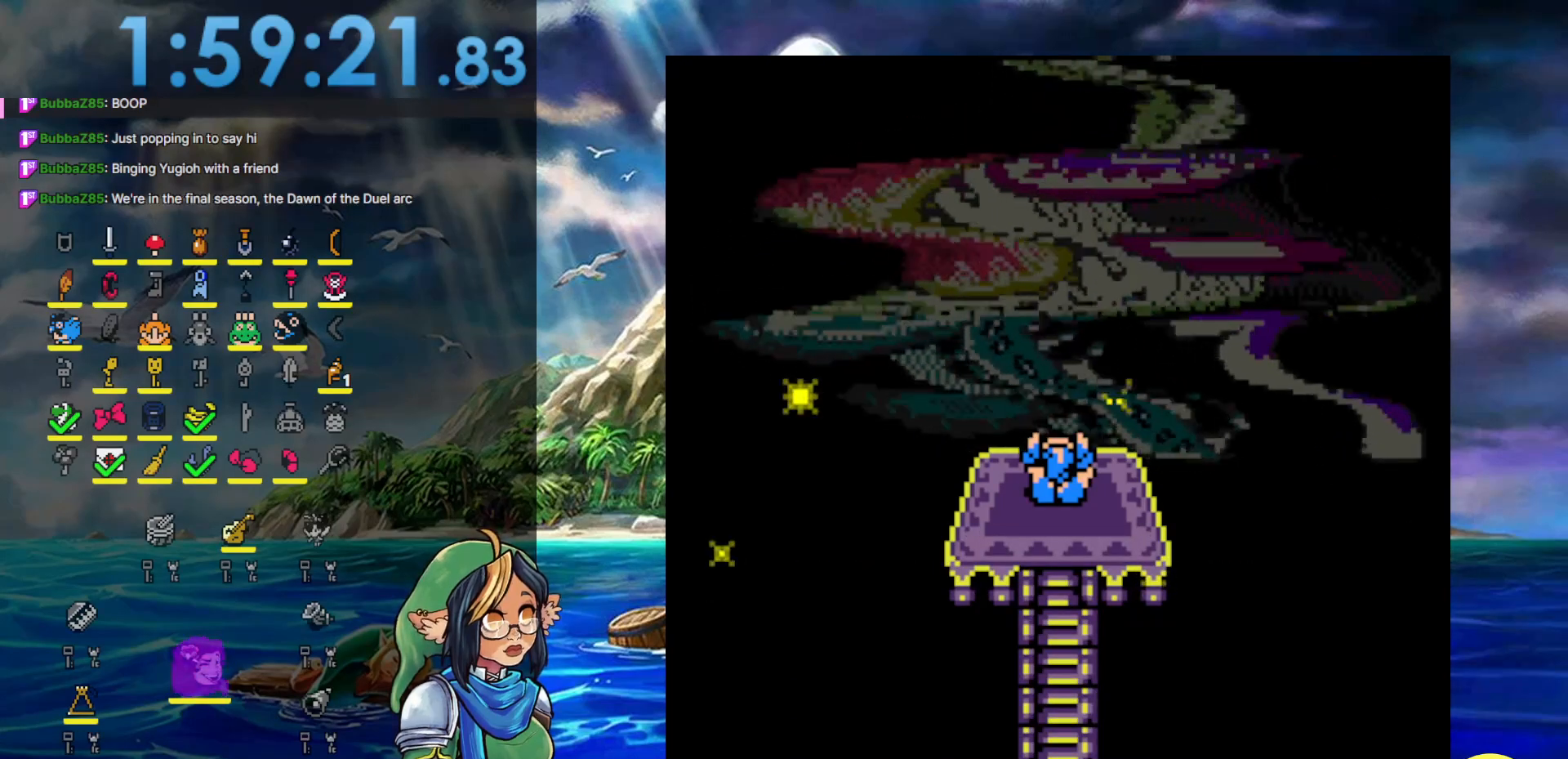
{"buttons": [], "events": []}
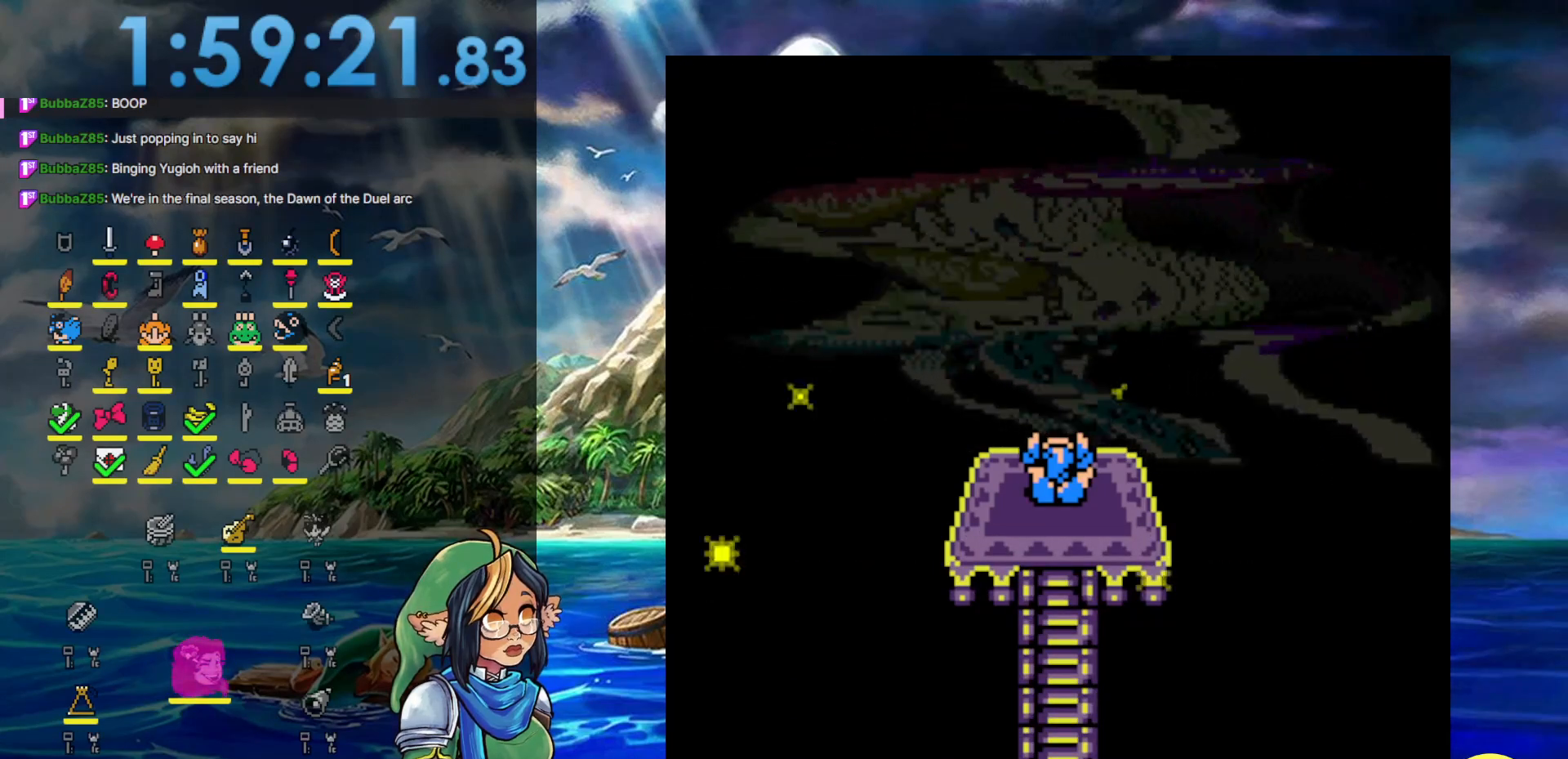
{"buttons": [], "events": []}
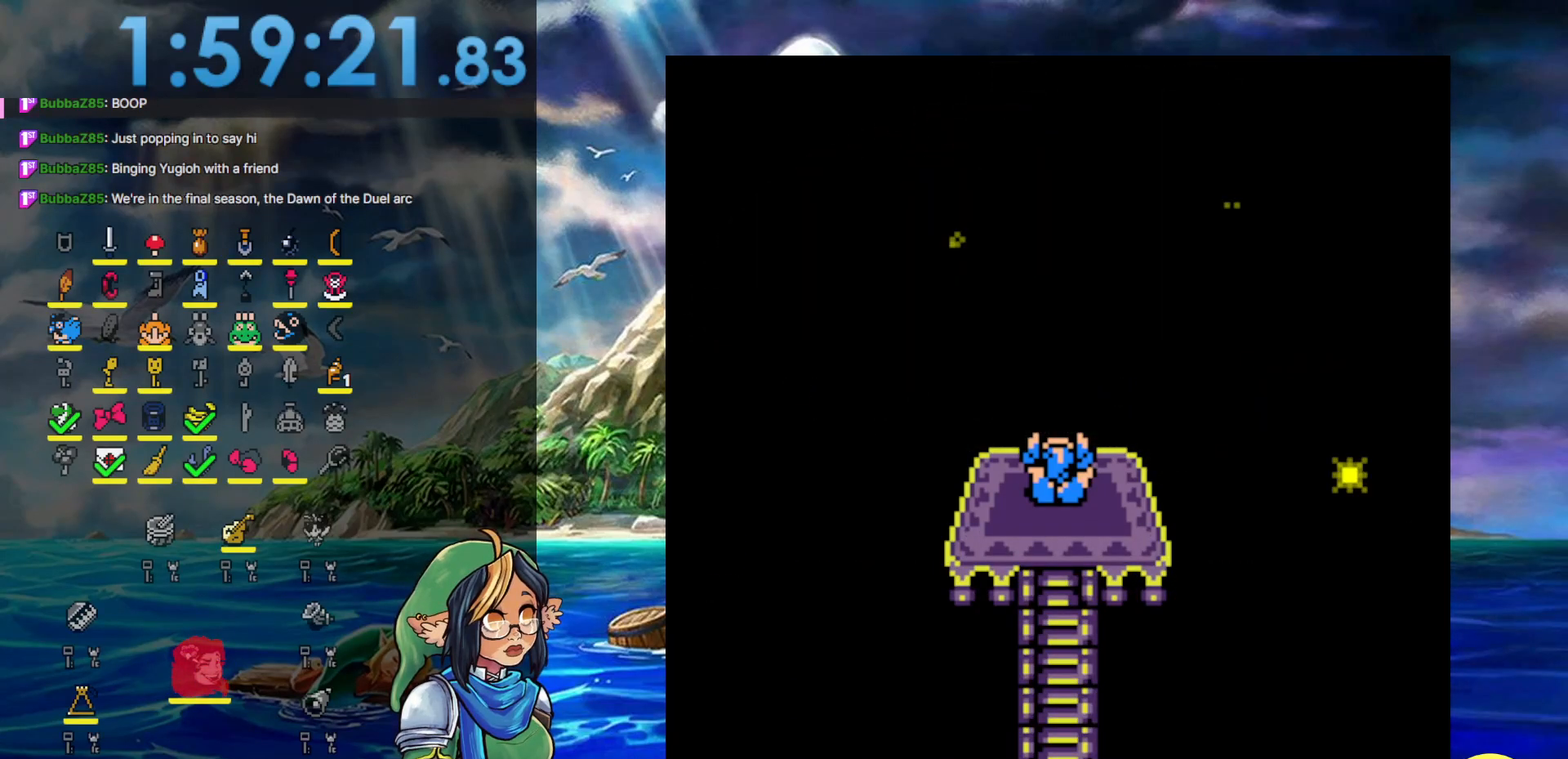
{"buttons": ["A"], "events": [[167, "A", "down"], [333, "A", "up"], [500, "A", "down"]]}
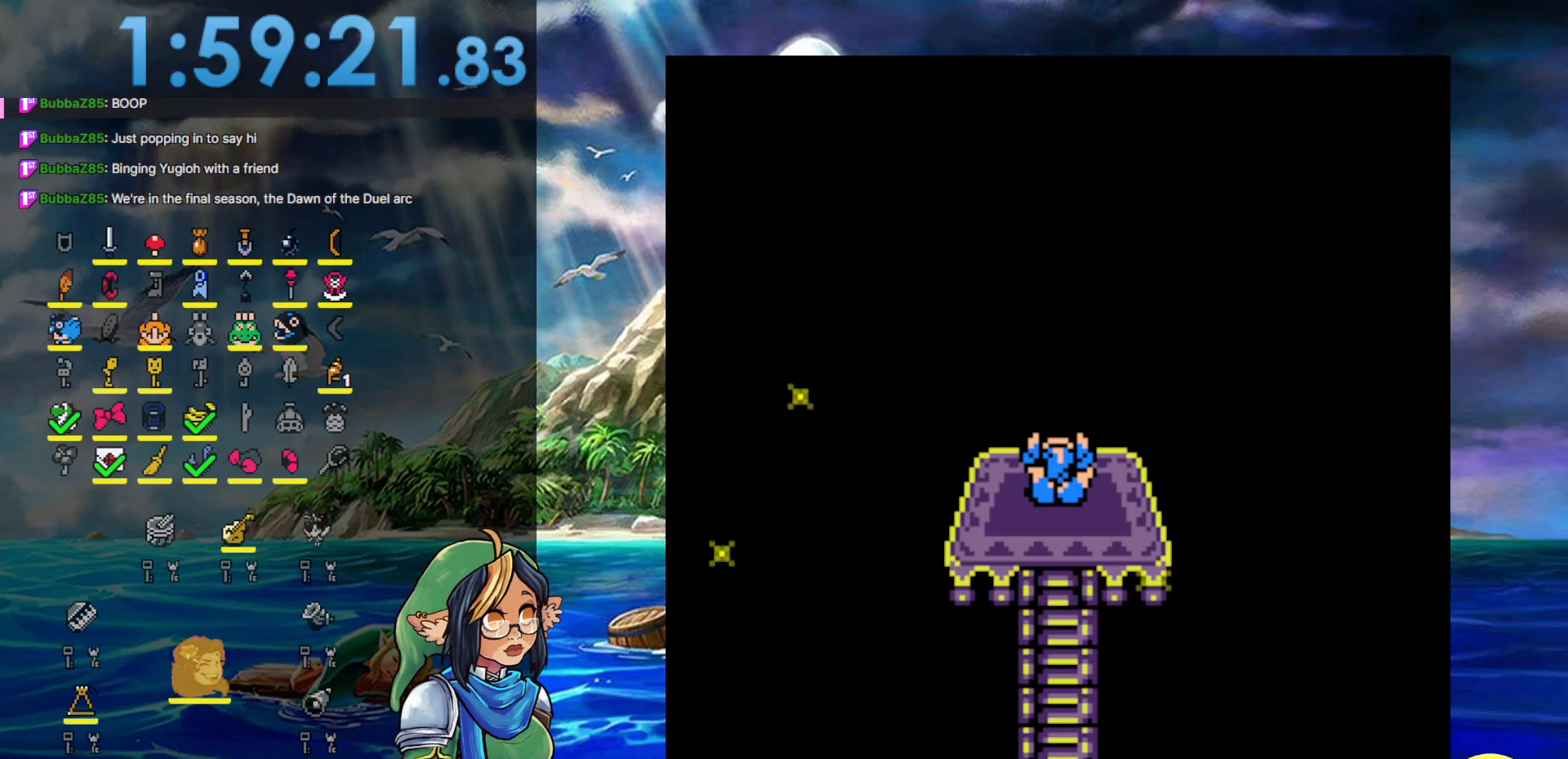
{"buttons": [], "events": [[117, "A", "up"], [250, "A", "down"], [383, "A", "up"]]}
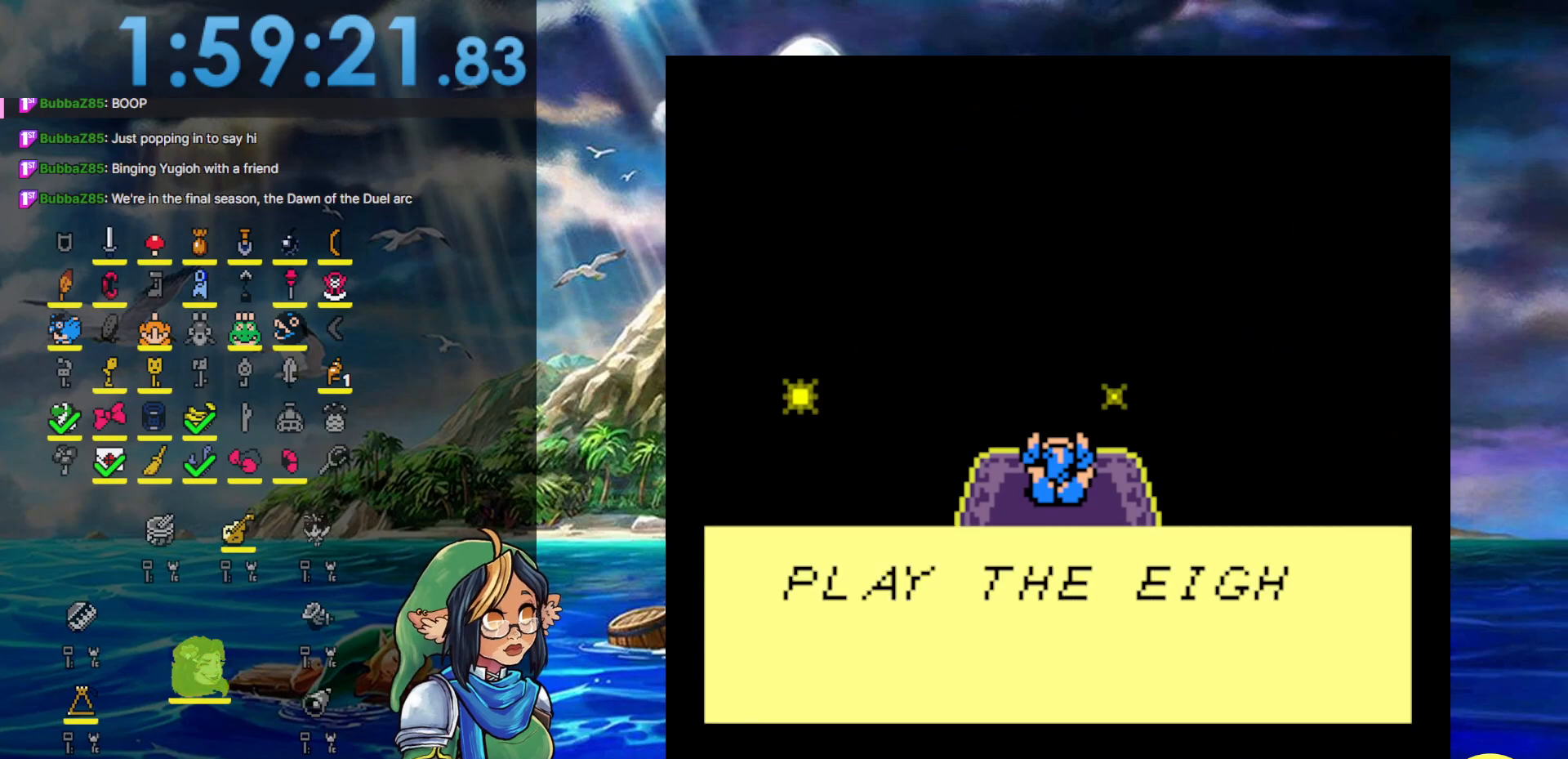
{"buttons": [], "events": [[33, "A", "down"], [167, "A", "up"], [300, "A", "down"], [467, "A", "up"]]}
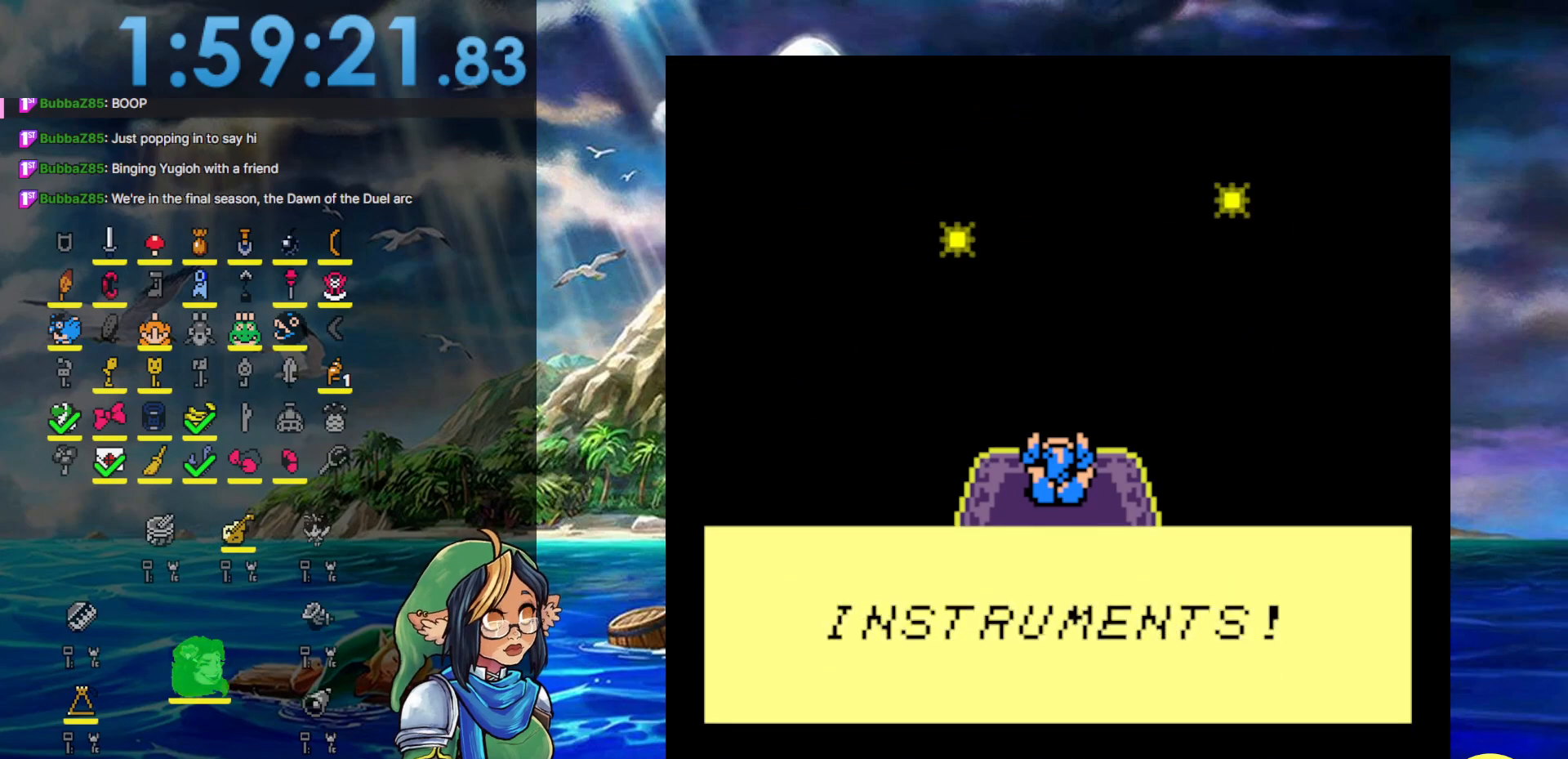
{"buttons": []}
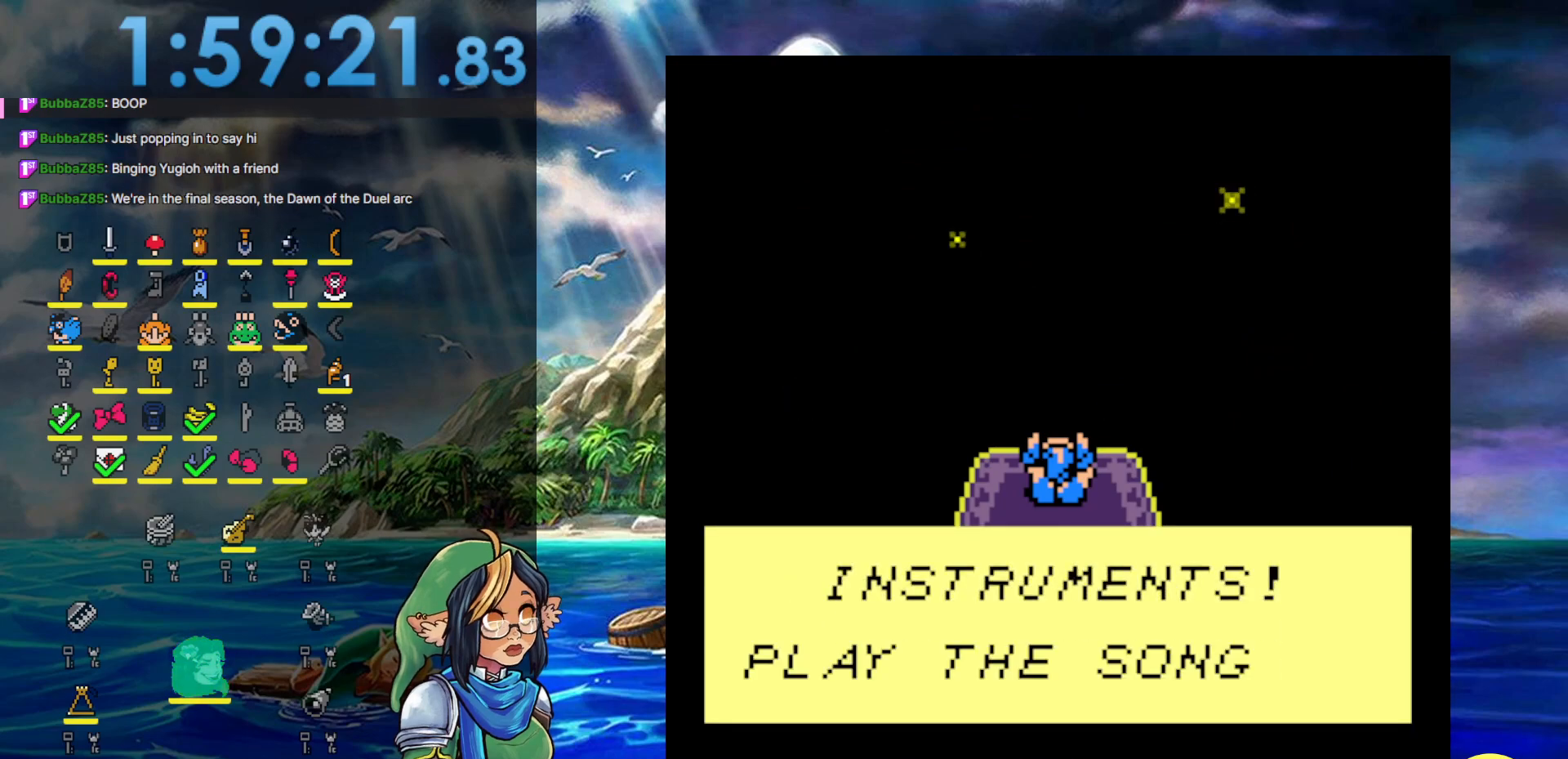
{"buttons": ["A"], "events": [[383, "A", "down"]]}
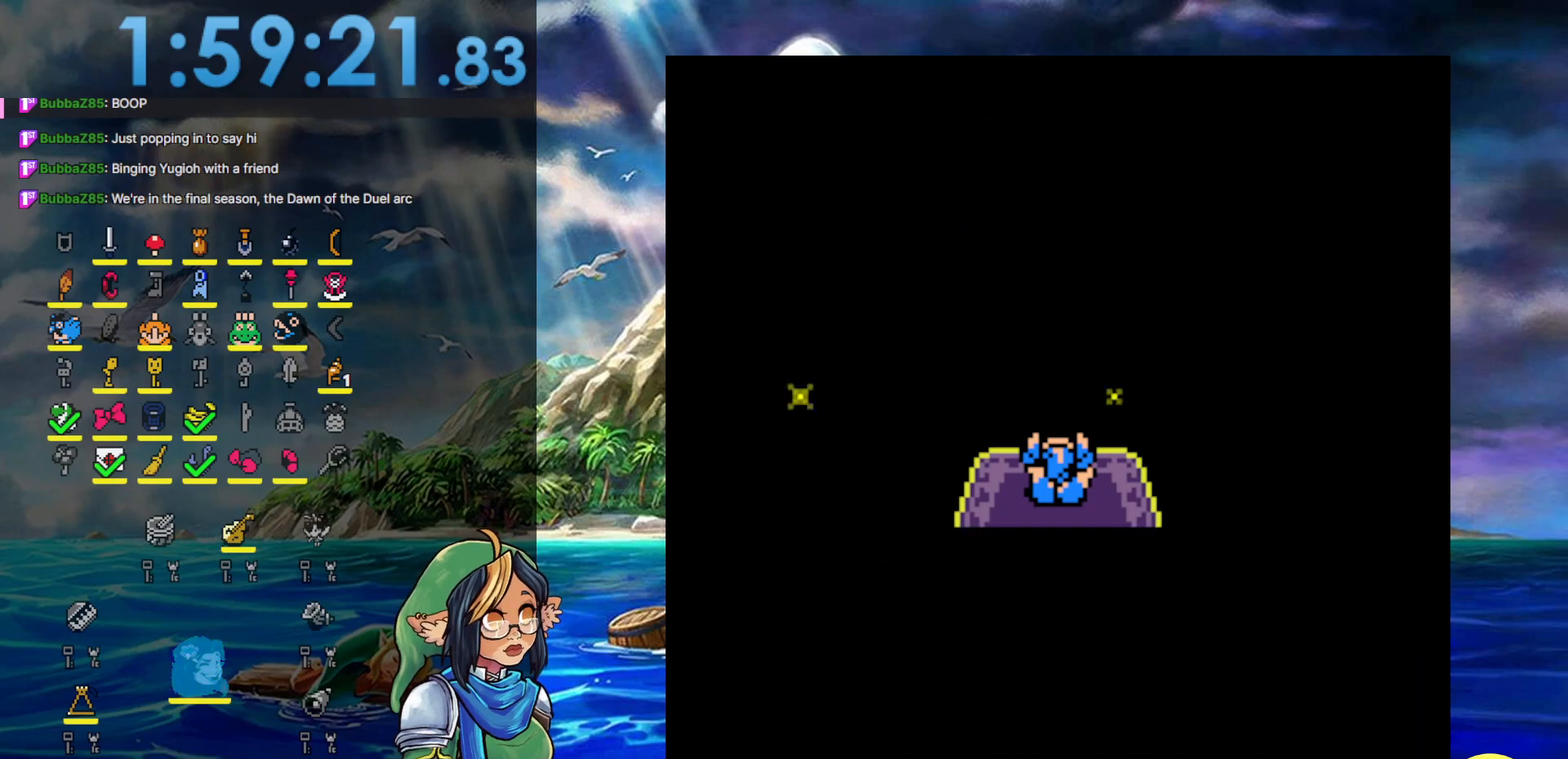
{"buttons": [], "events": [[117, "A", "up"], [200, "A", "down"], [367, "A", "up"]]}
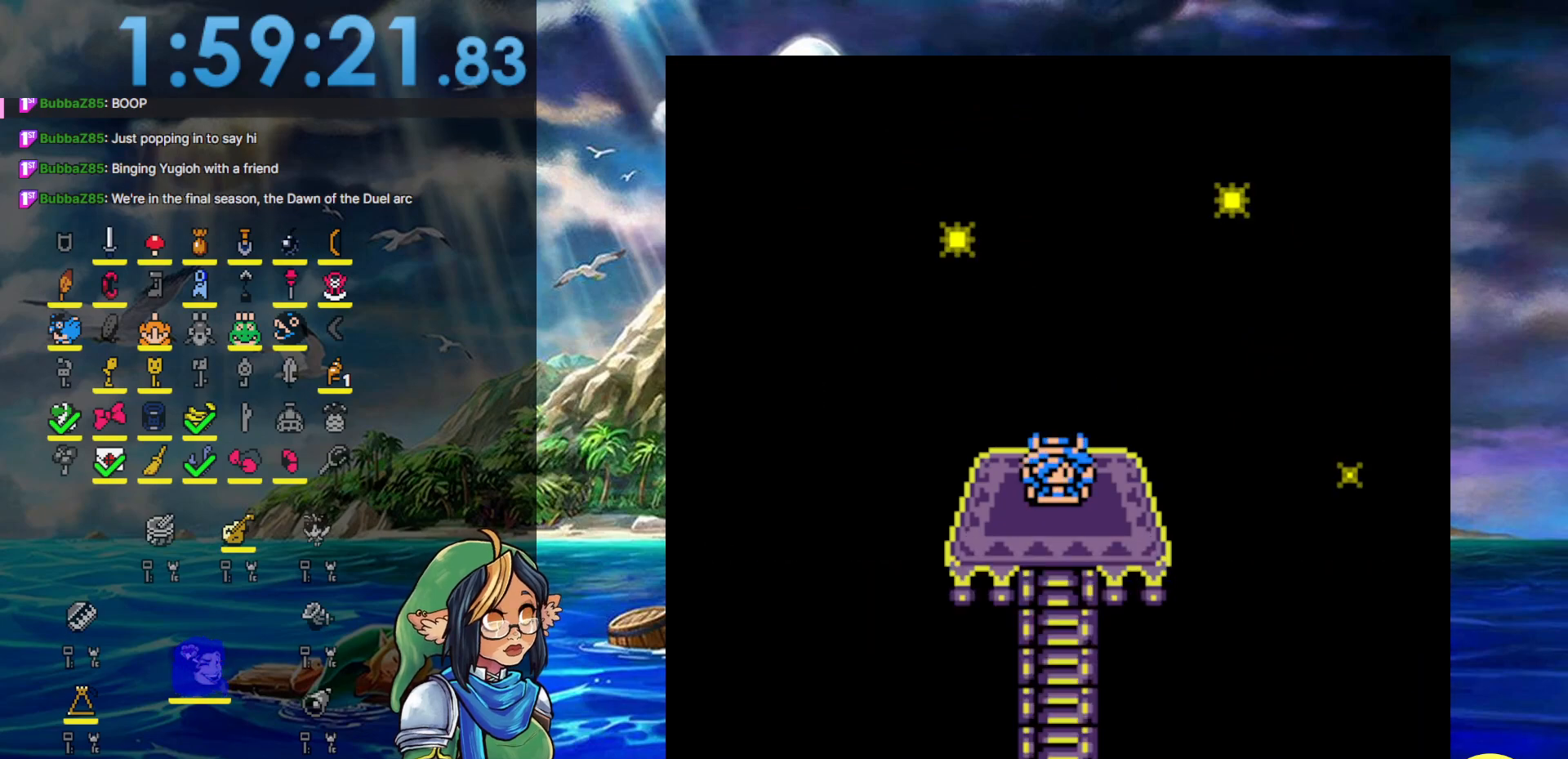
{"buttons": [], "events": []}